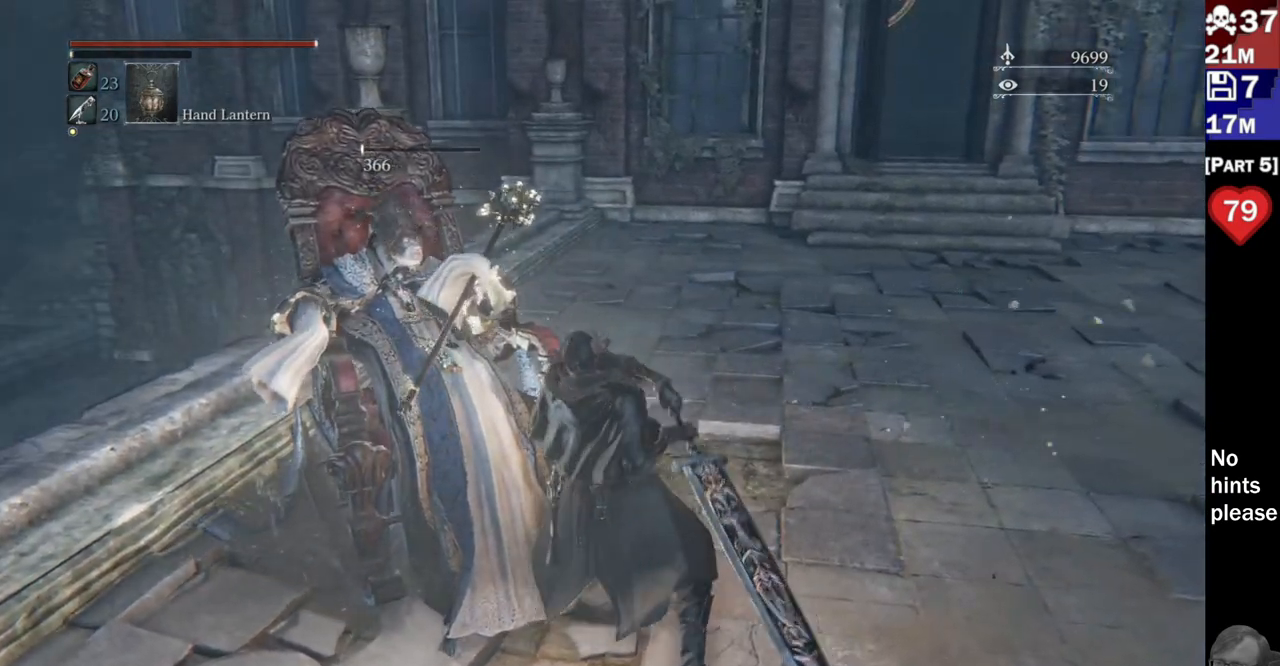
Gameplay with a controller (PlayStation layout); each line is a JSON object with the inputs held at the frame after it (dt_ms = milliseconds from this image to that frame). "events" lists button and stick changes between this image and that frame as [ms after this image, input, new state], when the widget could be followed in between. Not read: L3 SELECT START.
{"dt_ms": 500, "buttons": [], "left_stick": "center", "right_stick": "left", "events": [[250, "right_stick", "left"]]}
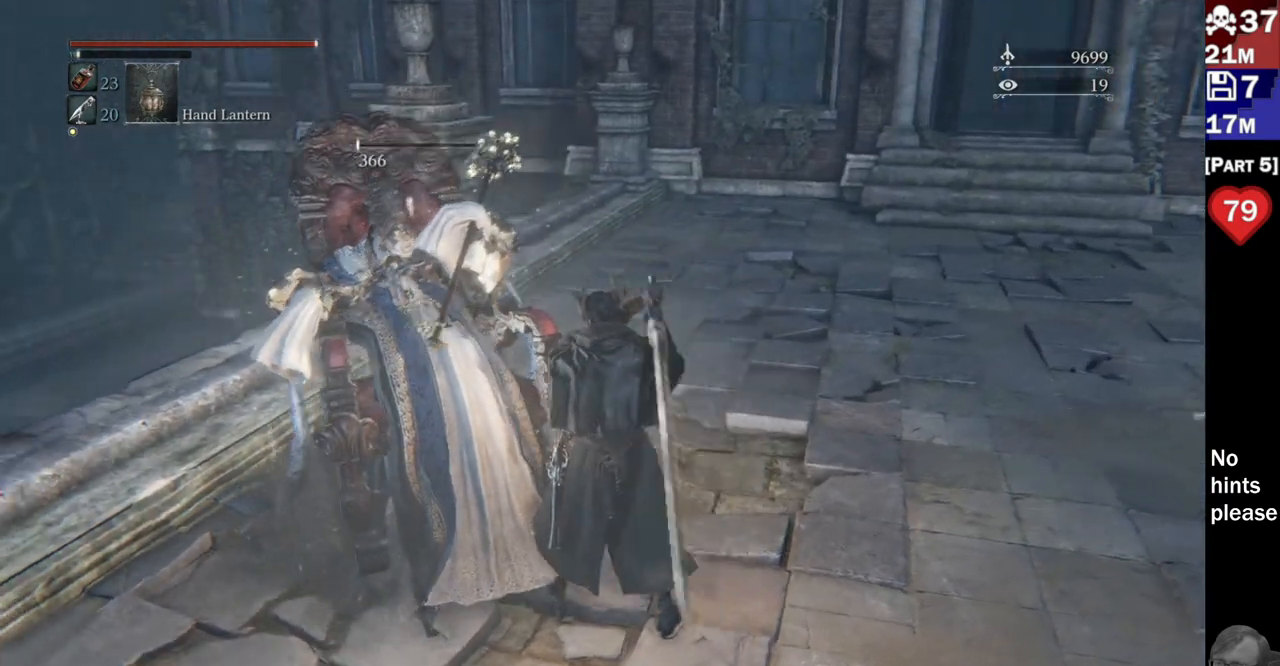
{"dt_ms": 1000, "buttons": [], "left_stick": "down-right", "right_stick": "up-left"}
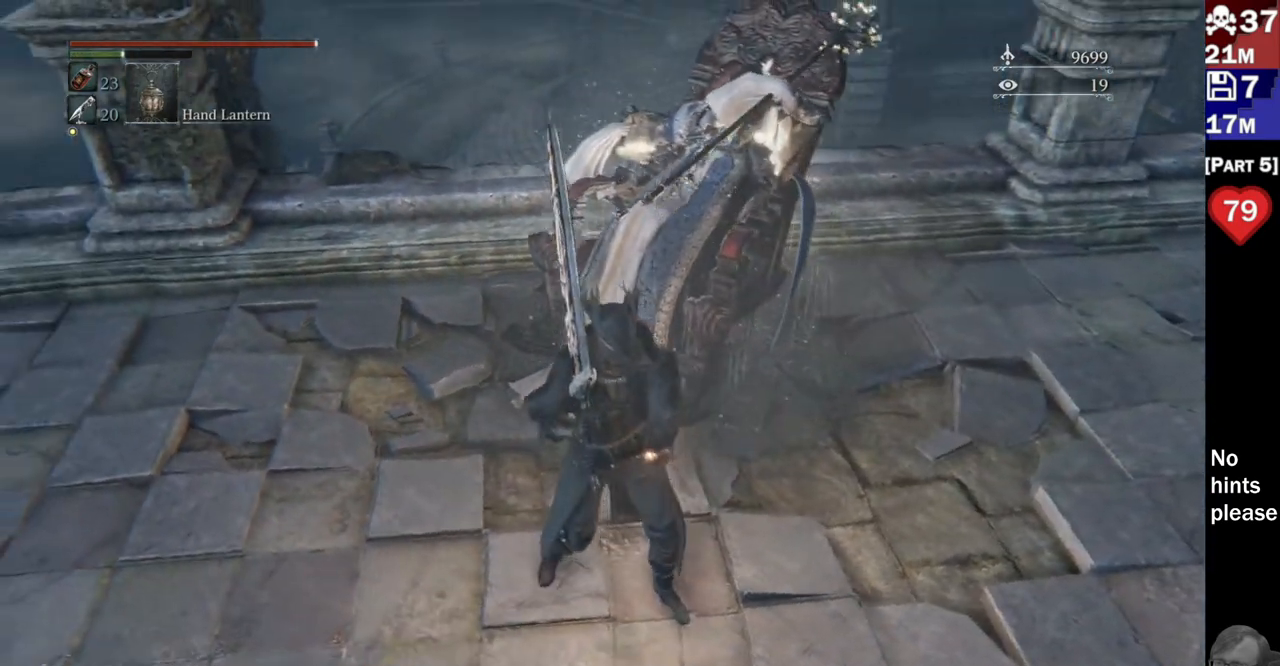
{"dt_ms": 500, "buttons": [], "left_stick": "down-right", "right_stick": "up-left", "events": [[300, "left_stick", "center"], [500, "left_stick", "down-right"]]}
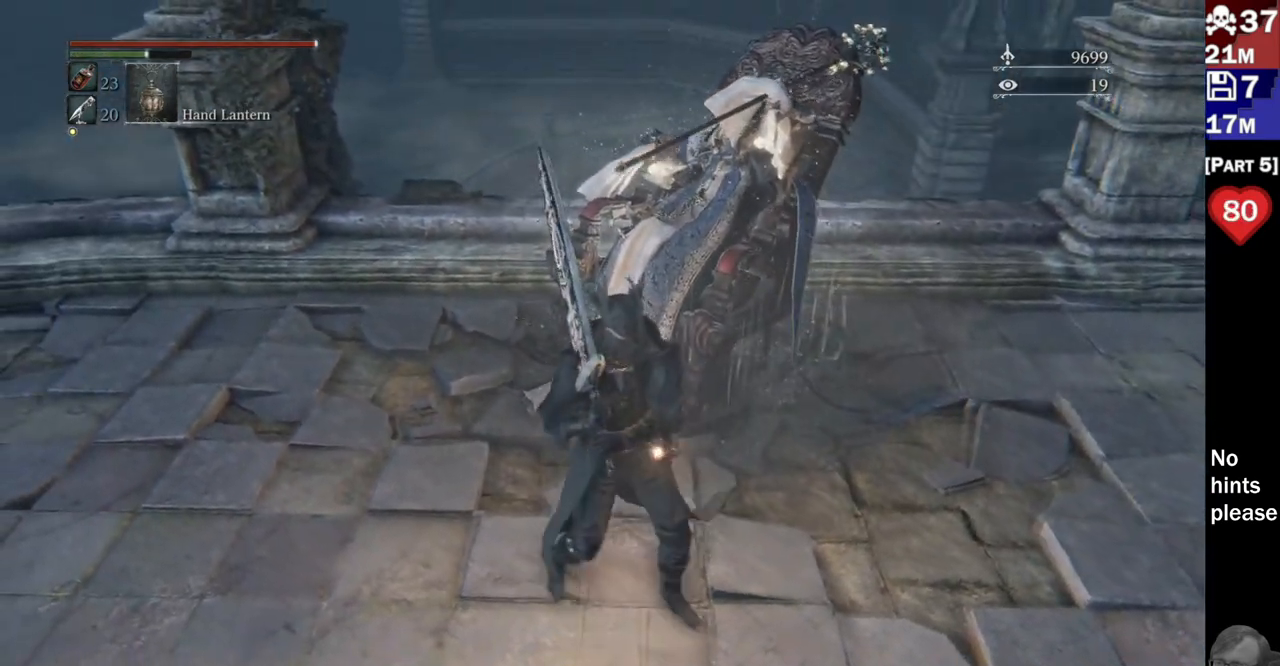
{"dt_ms": 500, "buttons": [], "left_stick": "down-right", "right_stick": "up-left", "events": []}
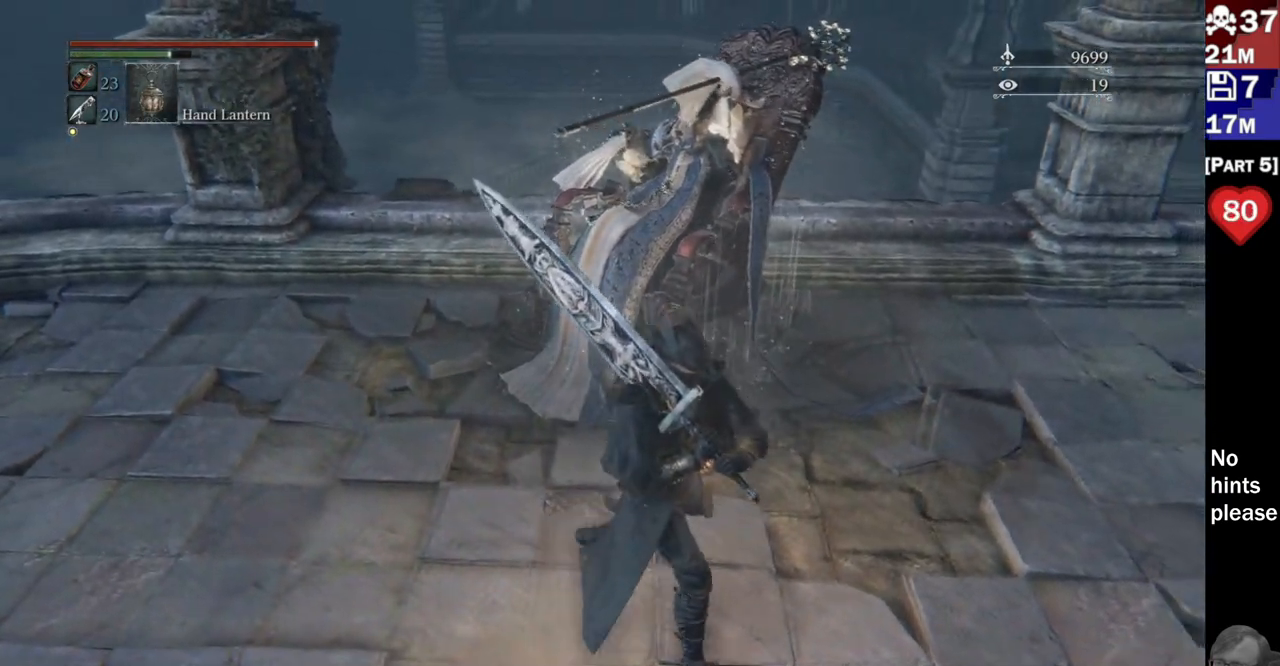
{"dt_ms": 500, "buttons": [], "left_stick": "right", "right_stick": "up-left", "events": [[200, "left_stick", "right"]]}